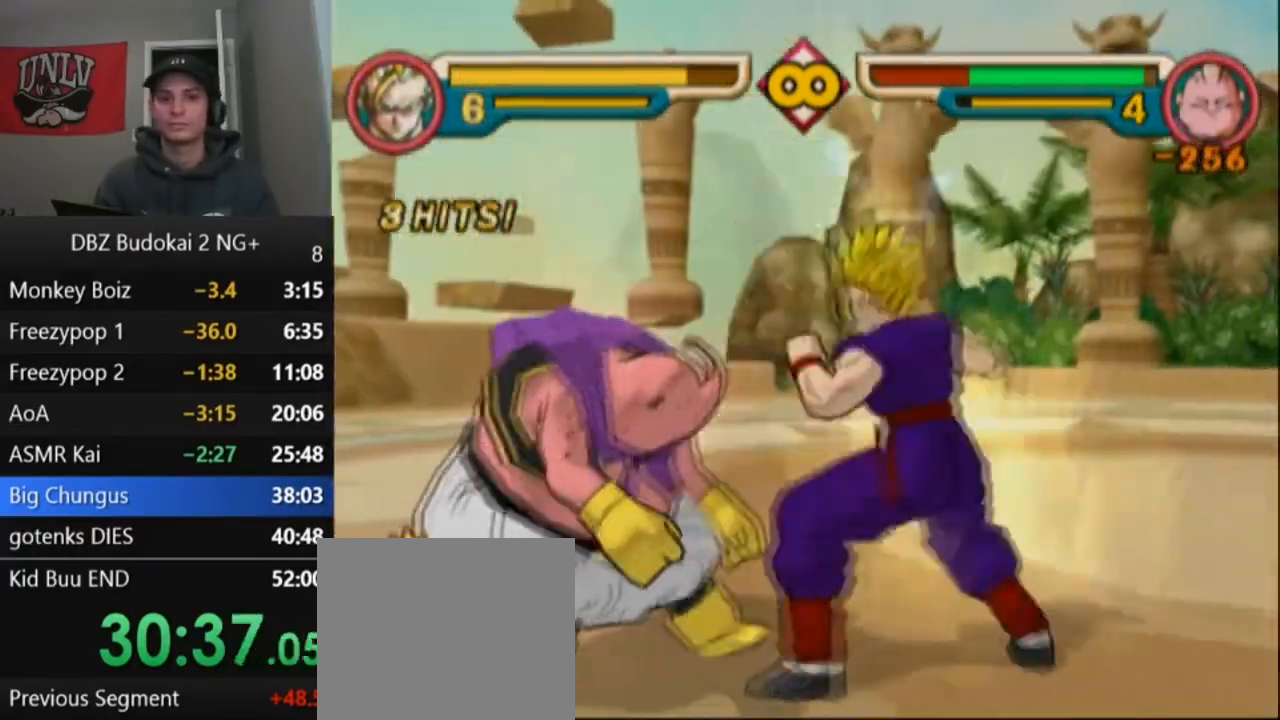
Gameplay with a controller (PlayStation layout); each line is a JSON object with the inputs held at the frame after it. "events" lists button and stick changes between this image and that frame as [ms after this image, input, new state], when the widget could be followed in between. Not read: right_stick.
{"buttons": [], "left_stick": "center", "events": [[33, "CIRCLE", "down"], [100, "CIRCLE", "up"], [200, "CIRCLE", "down"], [267, "CIRCLE", "up"], [334, "CIRCLE", "down"], [434, "CIRCLE", "up"]]}
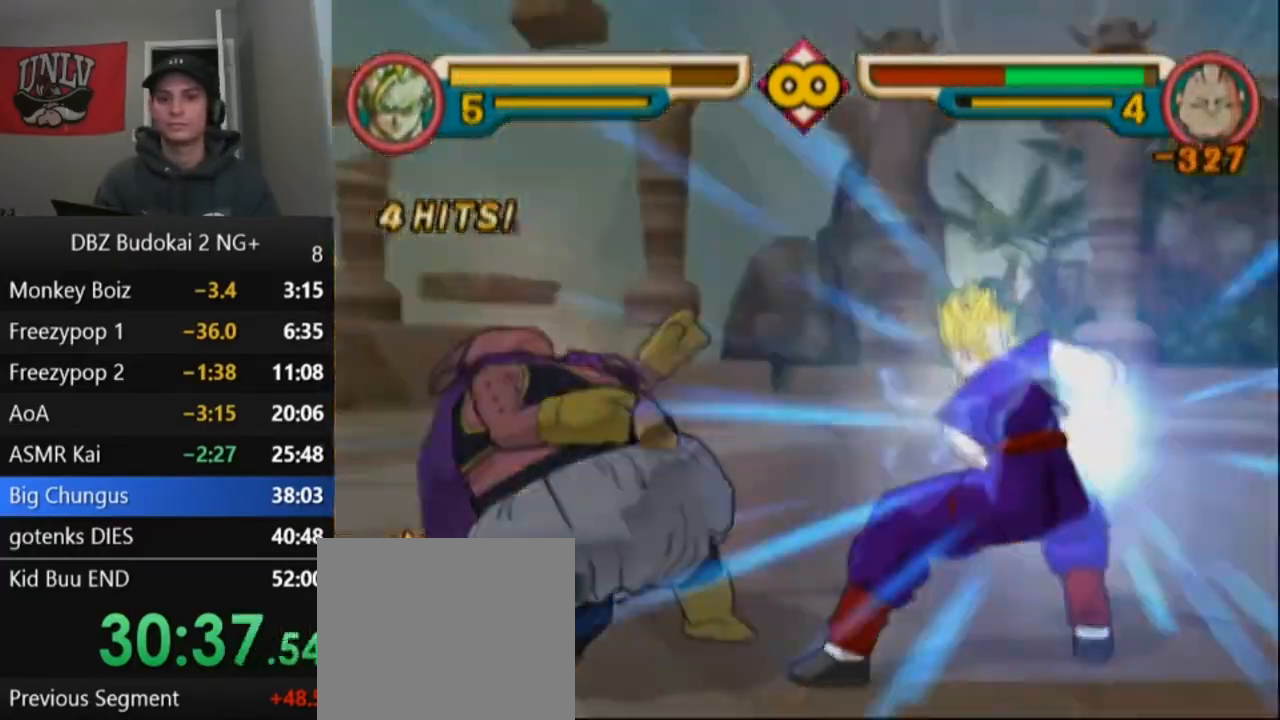
{"buttons": [], "left_stick": "center", "events": [[34, "CIRCLE", "down"], [134, "CIRCLE", "up"]]}
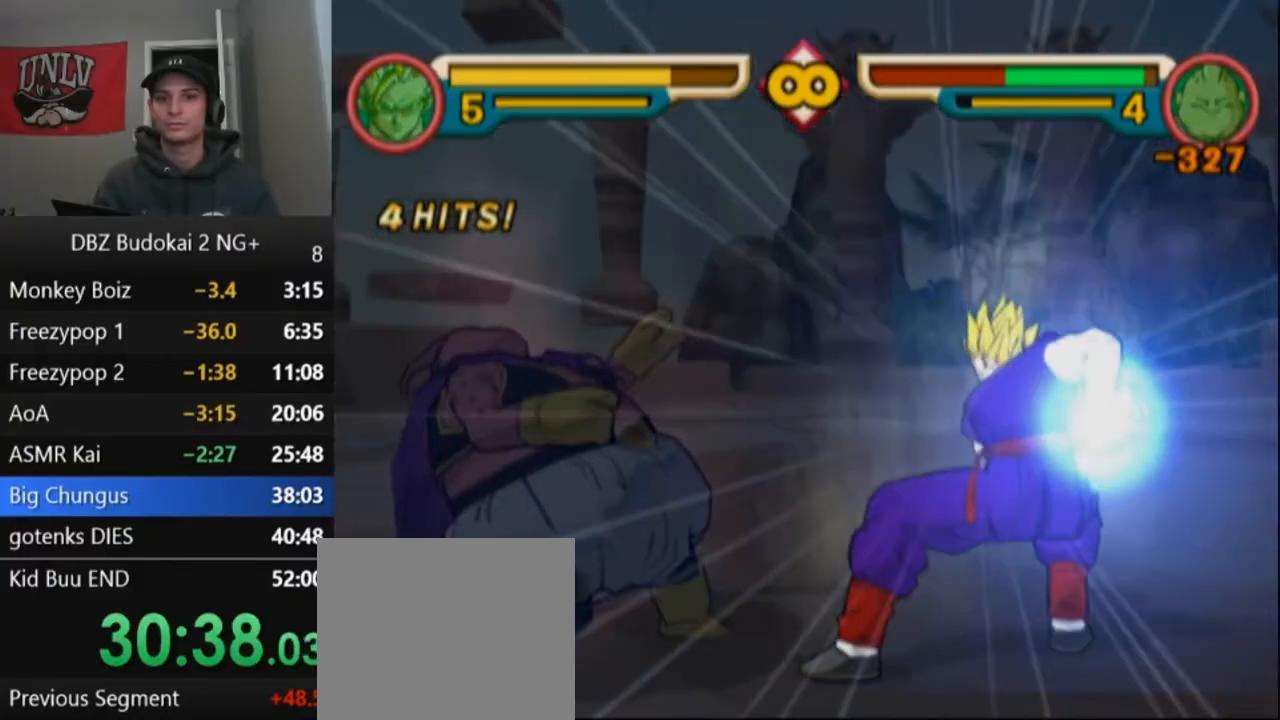
{"buttons": ["CROSS"], "left_stick": "center", "events": [[434, "CROSS", "down"]]}
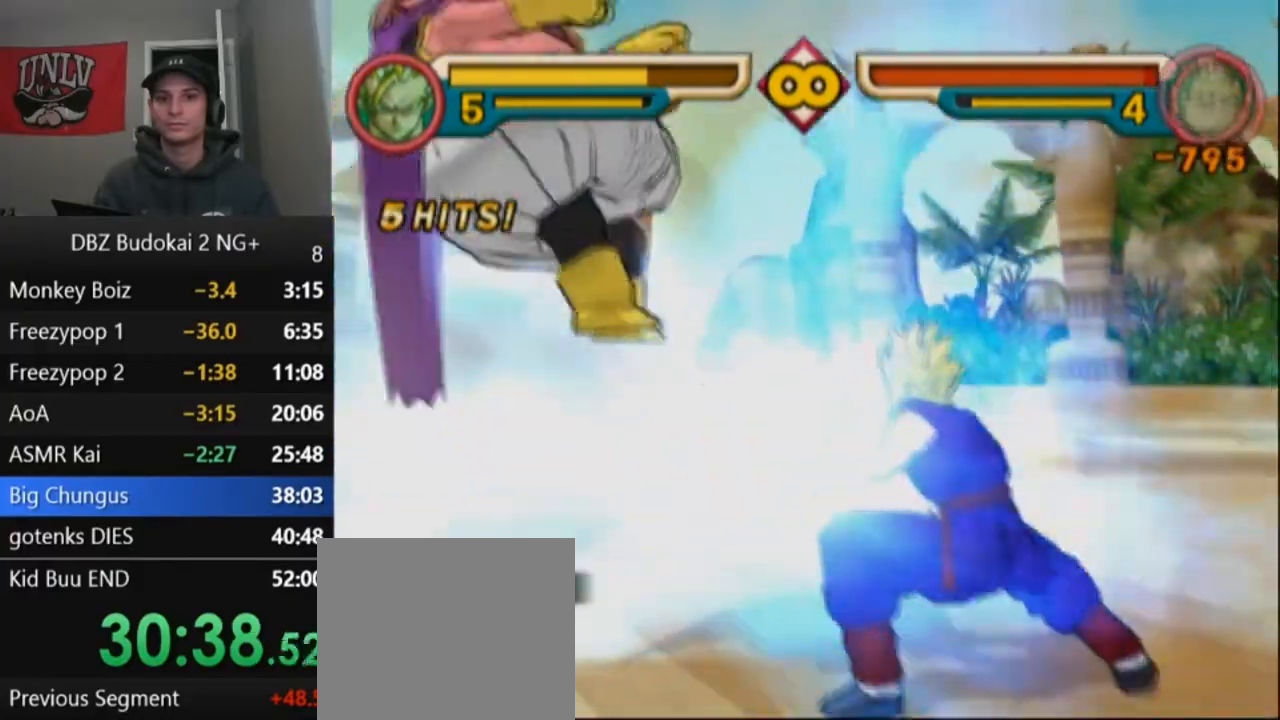
{"buttons": ["DPAD_LEFT"], "left_stick": "center", "events": [[34, "CROSS", "up"], [201, "DPAD_LEFT", "down"], [267, "DPAD_LEFT", "up"], [367, "DPAD_LEFT", "down"]]}
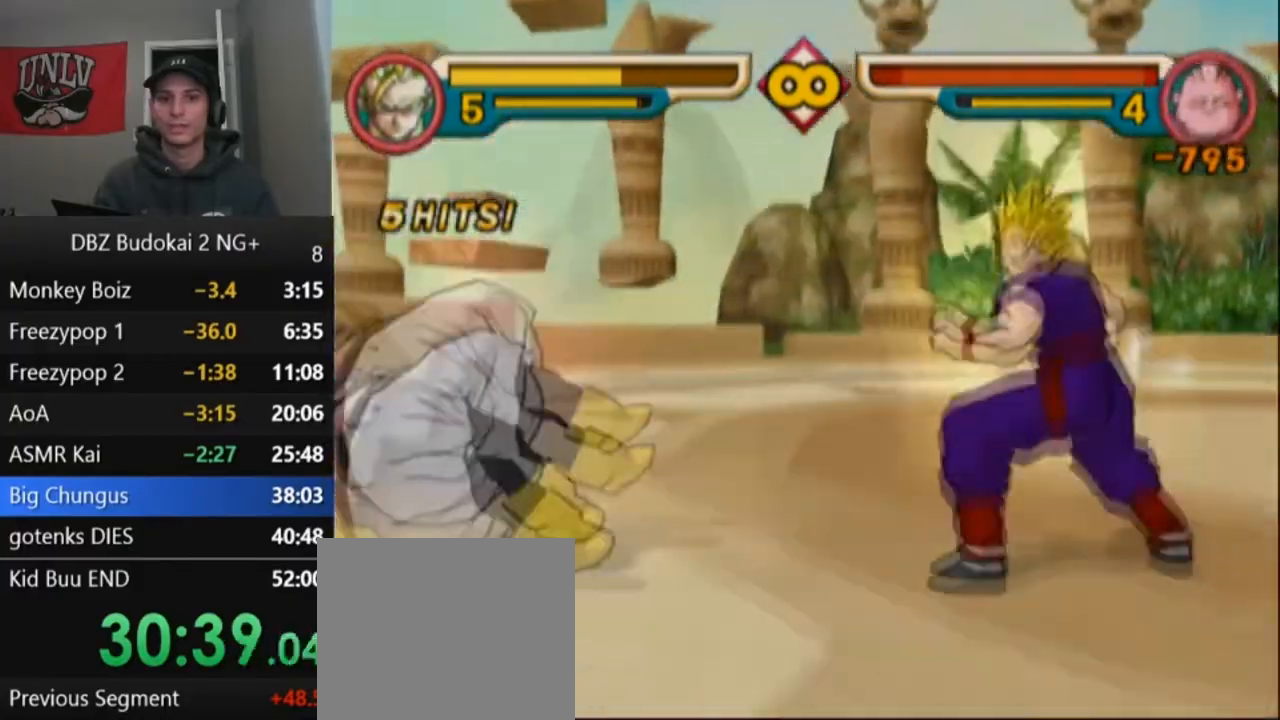
{"buttons": ["SQUARE", "DPAD_LEFT"], "left_stick": "center", "events": [[267, "DPAD_LEFT", "up"], [467, "SQUARE", "down"], [500, "DPAD_LEFT", "down"]]}
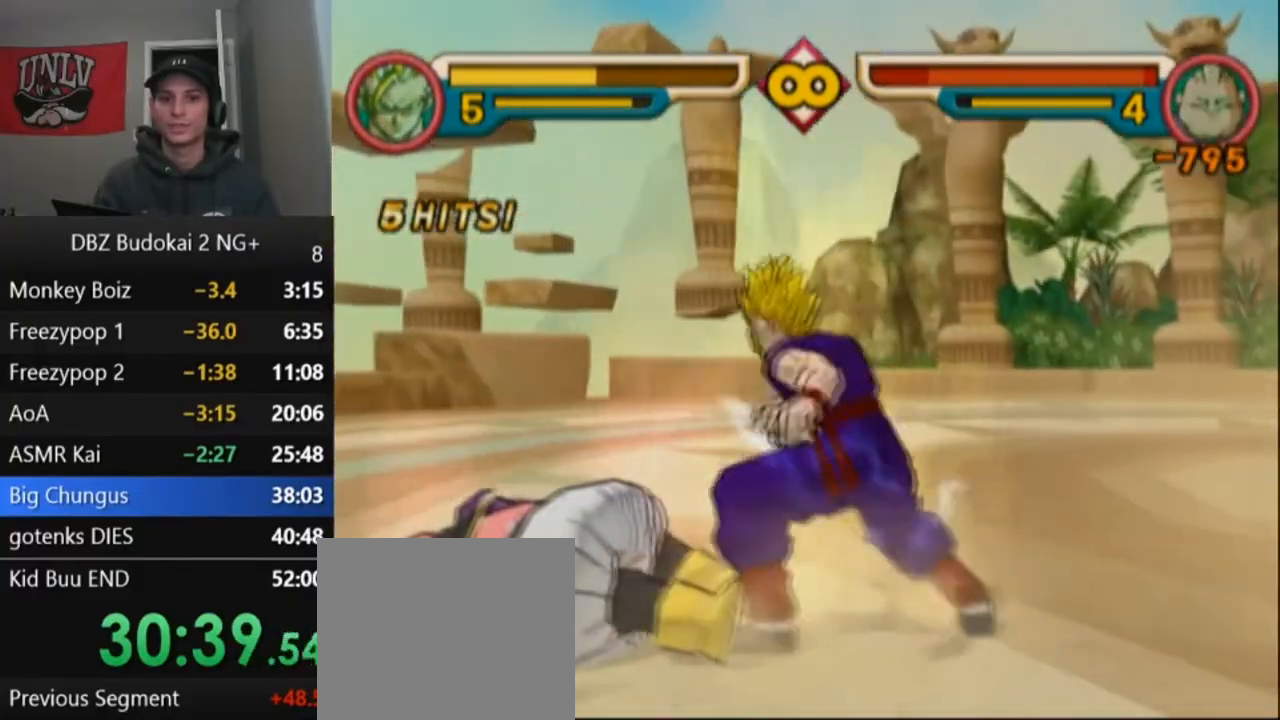
{"buttons": ["TRIANGLE", "DPAD_UP"], "left_stick": "center", "events": [[67, "SQUARE", "up"], [100, "DPAD_LEFT", "up"], [134, "TRIANGLE", "down"], [201, "TRIANGLE", "up"], [267, "TRIANGLE", "down"], [301, "DPAD_UP", "down"], [301, "L1", "down"], [367, "DPAD_UP", "up"], [367, "L1", "up"], [467, "DPAD_UP", "down"], [467, "L1", "down"], [501, "L1", "up"]]}
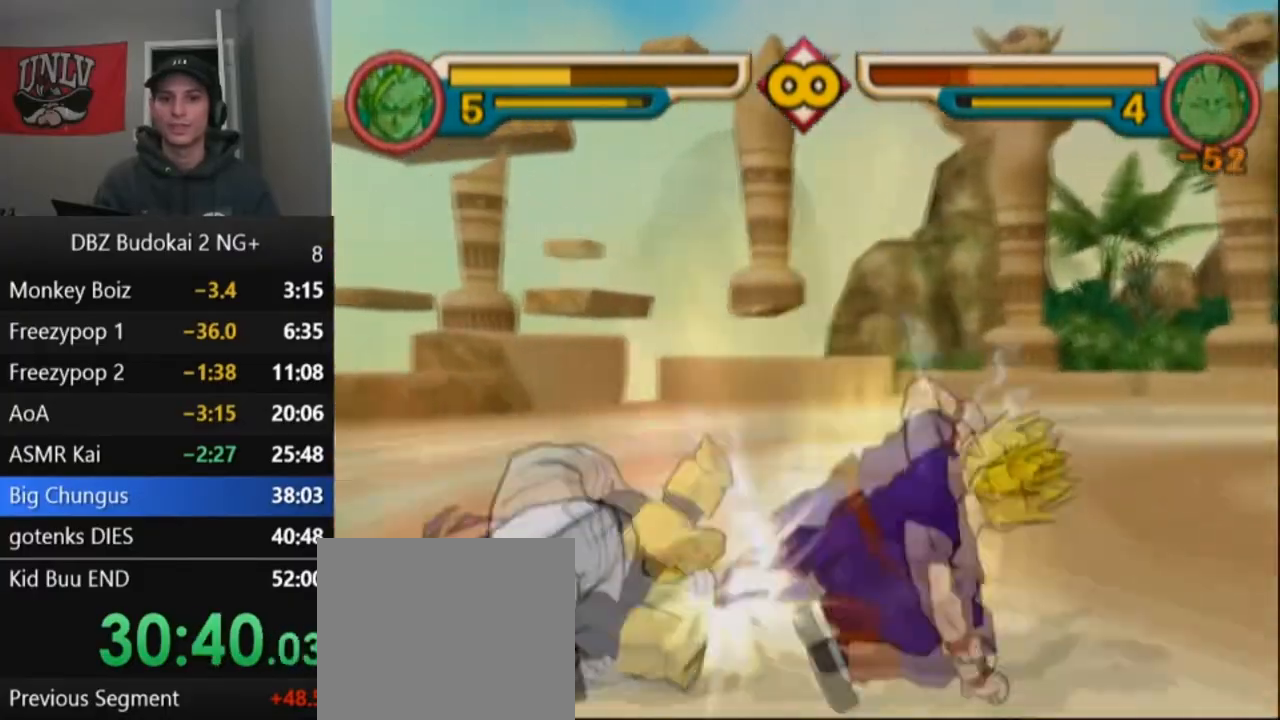
{"buttons": [], "left_stick": "center", "events": [[33, "DPAD_UP", "up"], [100, "DPAD_UP", "down"], [100, "L1", "down"], [133, "L1", "up"], [167, "DPAD_UP", "up"], [233, "DPAD_UP", "down"], [233, "L1", "down"], [267, "DPAD_UP", "up"], [267, "L1", "up"], [334, "DPAD_UP", "down"], [334, "L1", "down"], [434, "L1", "up"], [467, "DPAD_UP", "up"], [500, "TRIANGLE", "up"]]}
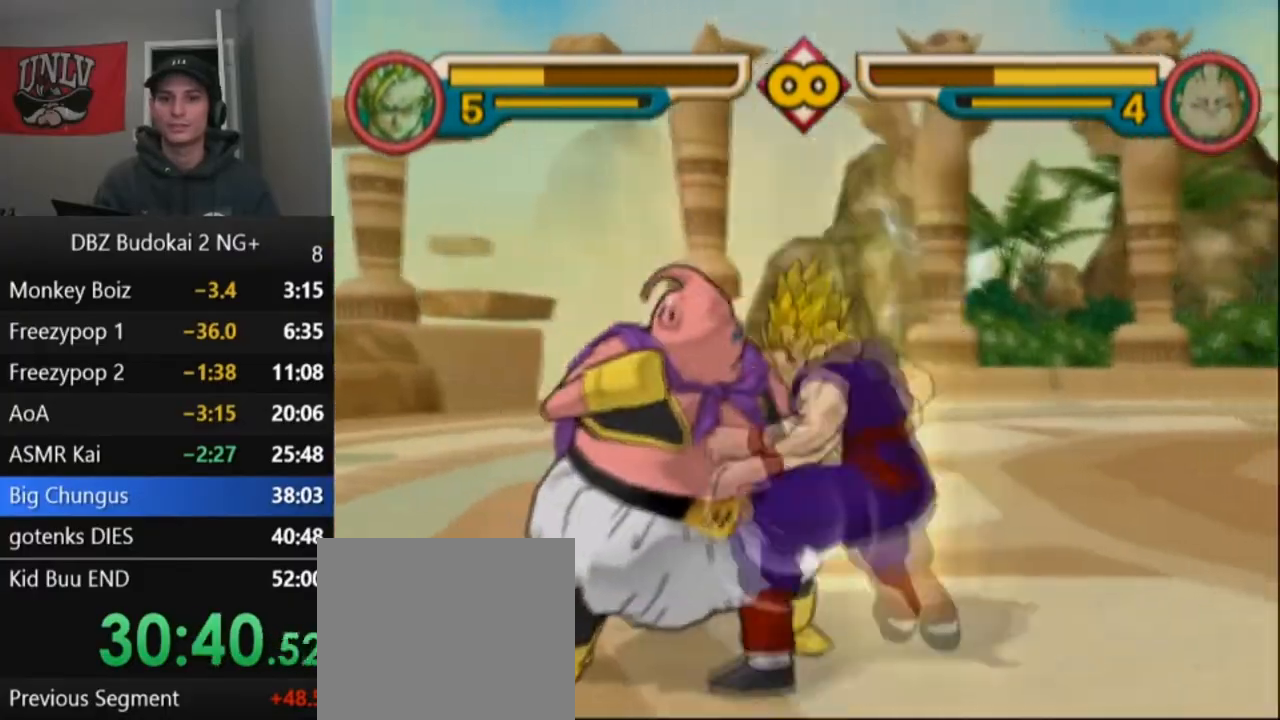
{"buttons": ["DPAD_LEFT"], "left_stick": "center", "events": [[134, "CROSS", "down"], [367, "CROSS", "up"], [401, "DPAD_LEFT", "down"], [401, "SQUARE", "down"], [467, "SQUARE", "up"]]}
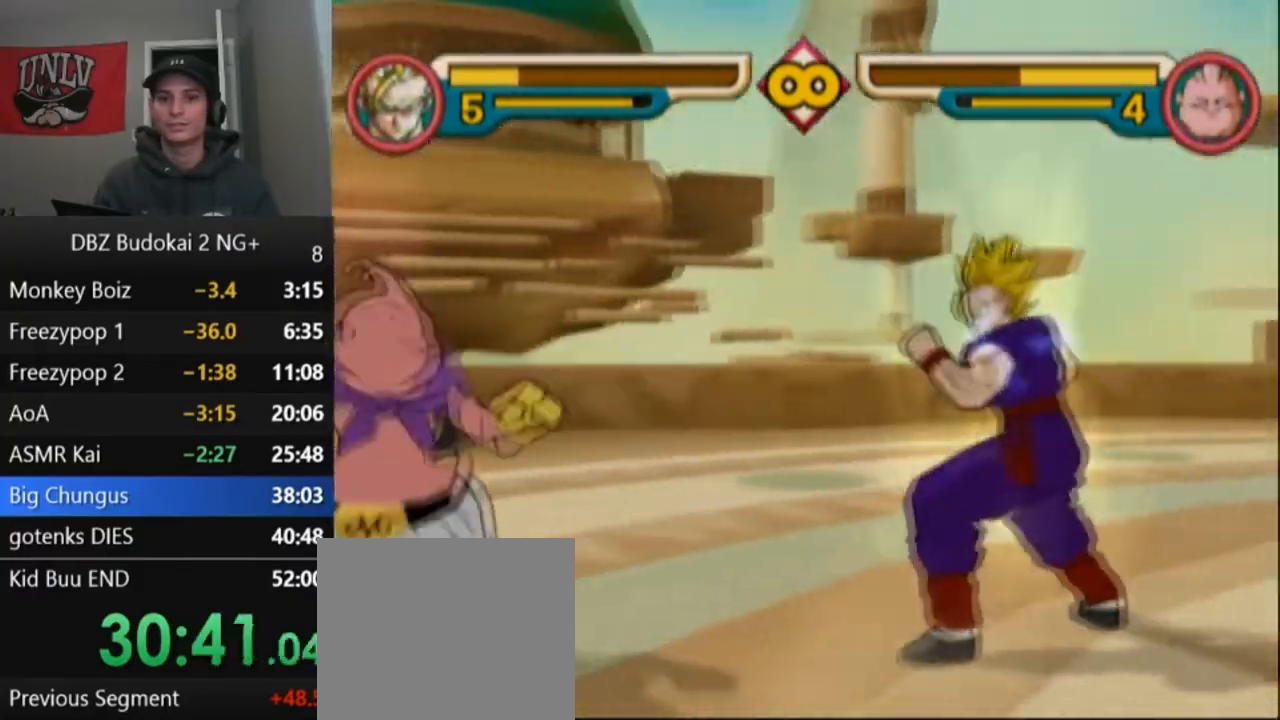
{"buttons": ["TRIANGLE"], "left_stick": "center", "events": [[33, "DPAD_LEFT", "up"], [100, "TRIANGLE", "down"], [233, "DPAD_UP", "down"], [233, "L1", "down"], [334, "DPAD_UP", "up"], [334, "L1", "up"], [400, "DPAD_UP", "down"], [400, "L1", "down"], [467, "DPAD_UP", "up"], [467, "L1", "up"]]}
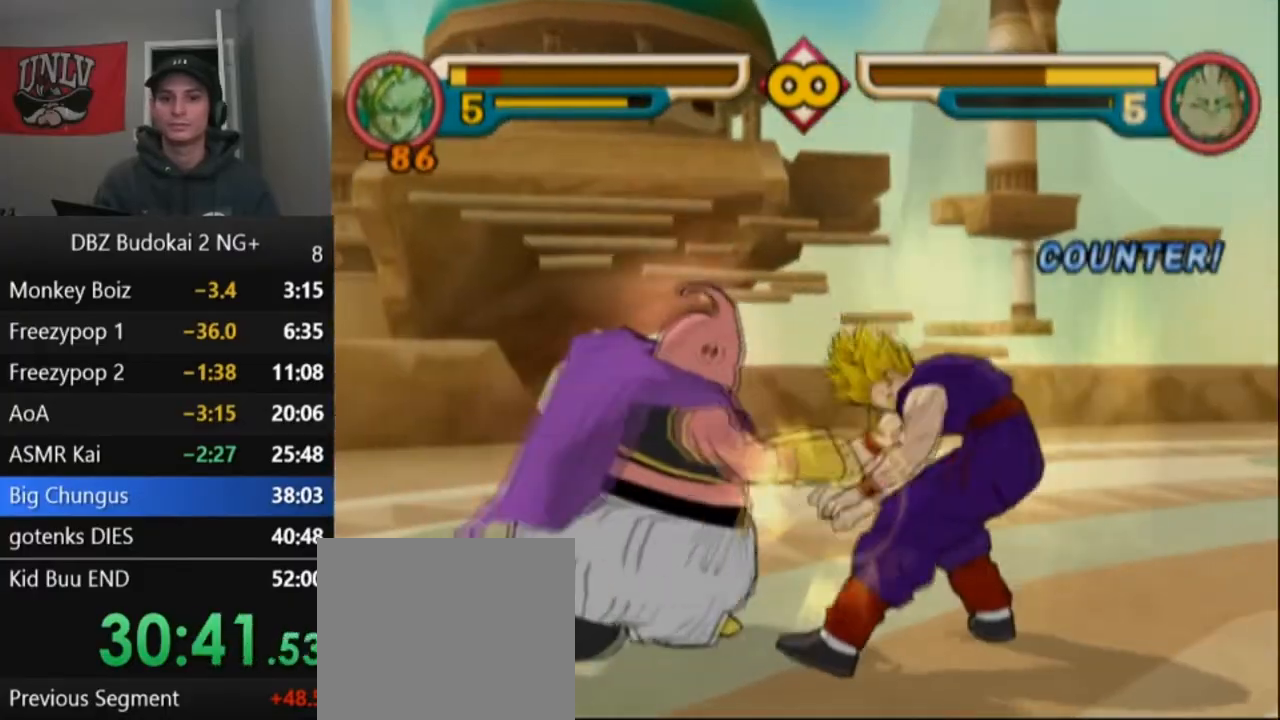
{"buttons": ["DPAD_LEFT"], "left_stick": "center", "events": [[34, "DPAD_UP", "down"], [34, "L1", "down"], [100, "DPAD_UP", "up"], [100, "L1", "up"], [167, "DPAD_UP", "down"], [167, "L1", "down"], [234, "DPAD_UP", "up"], [234, "L1", "up"], [267, "TRIANGLE", "up"], [367, "SQUARE", "down"], [401, "DPAD_LEFT", "down"], [501, "SQUARE", "up"]]}
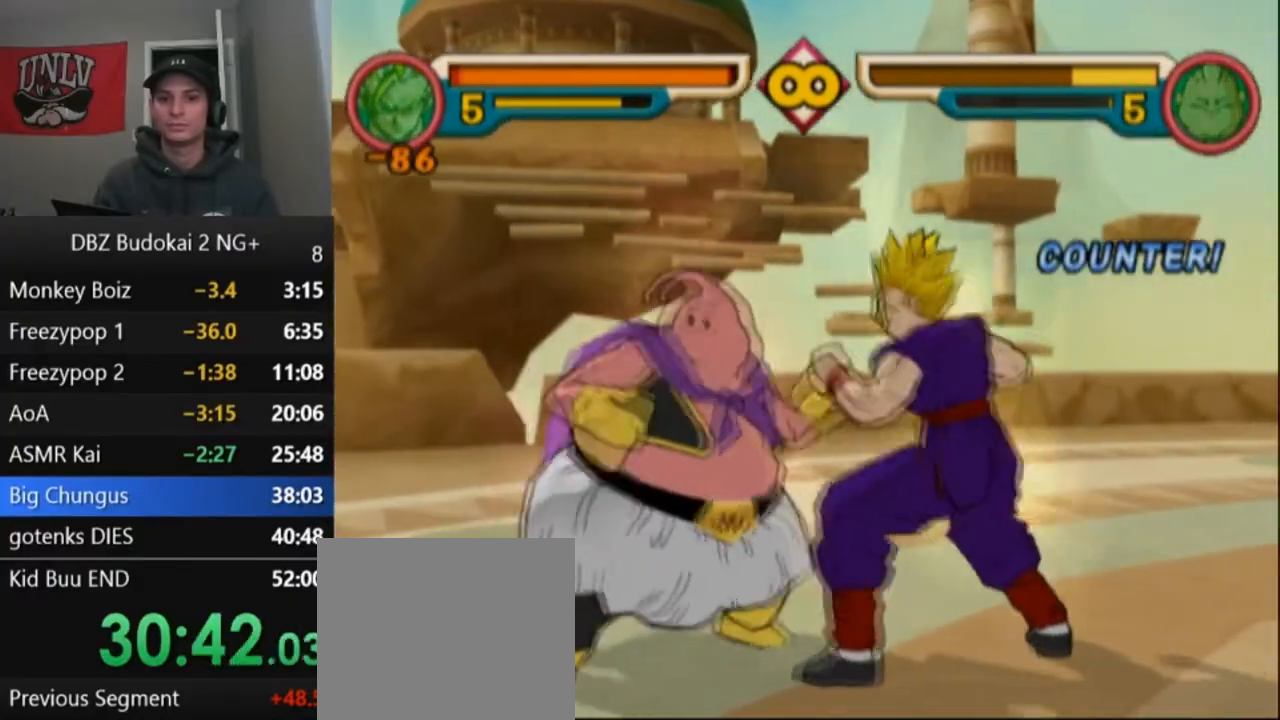
{"buttons": ["TRIANGLE", "L1", "DPAD_UP"], "left_stick": "center", "events": [[33, "DPAD_LEFT", "up"], [100, "TRIANGLE", "down"], [167, "TRIANGLE", "up"], [200, "DPAD_UP", "down"], [200, "TRIANGLE", "down"], [233, "L1", "down"], [267, "DPAD_UP", "up"], [267, "L1", "up"], [334, "DPAD_UP", "down"], [334, "L1", "down"], [434, "DPAD_UP", "up"], [434, "L1", "up"], [500, "DPAD_UP", "down"], [500, "L1", "down"]]}
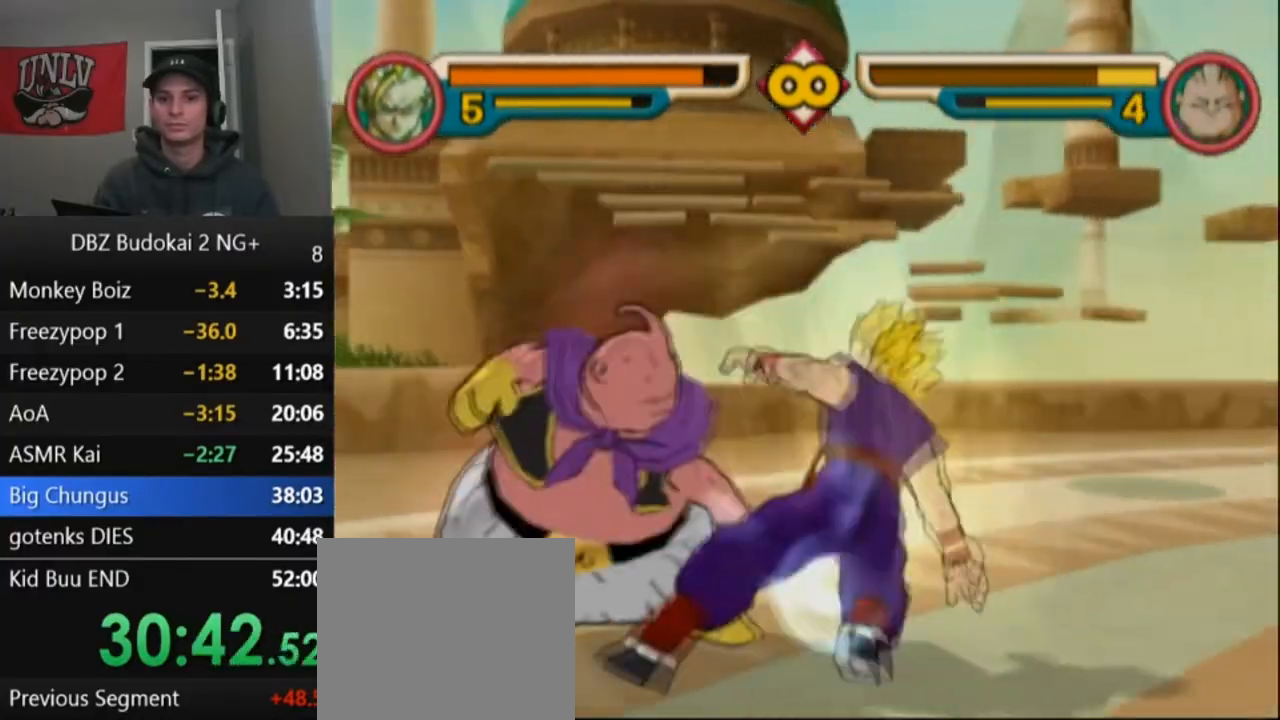
{"buttons": ["TRIANGLE"], "left_stick": "center", "events": [[67, "DPAD_UP", "up"], [67, "L1", "up"], [134, "DPAD_UP", "down"], [134, "L1", "down"], [167, "L1", "up"], [201, "DPAD_UP", "up"], [267, "L1", "down"], [301, "DPAD_UP", "down"], [301, "L1", "up"], [334, "L1", "down"], [434, "L1", "up"], [434, "TRIANGLE", "up"], [467, "DPAD_UP", "up"], [501, "TRIANGLE", "down"]]}
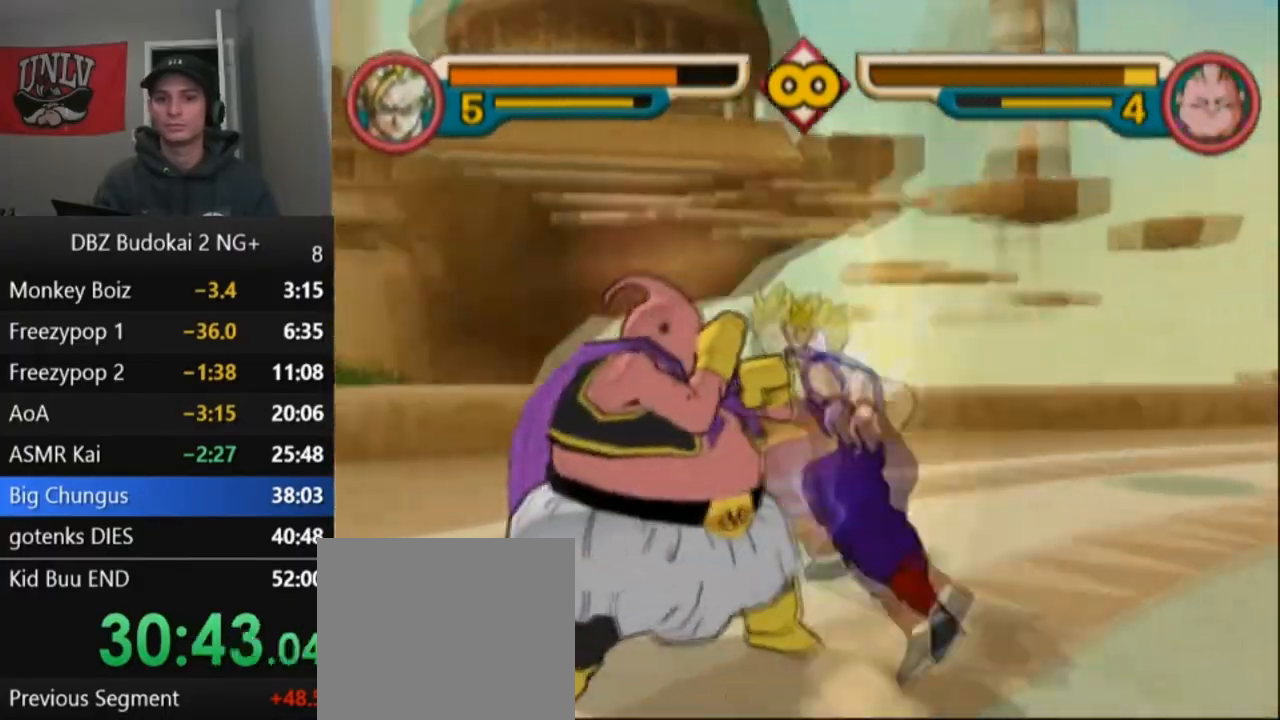
{"buttons": ["TRIANGLE"], "left_stick": "center", "events": [[100, "TRIANGLE", "up"], [167, "TRIANGLE", "down"], [267, "TRIANGLE", "up"], [300, "TRIANGLE", "down"], [400, "TRIANGLE", "up"], [467, "TRIANGLE", "down"]]}
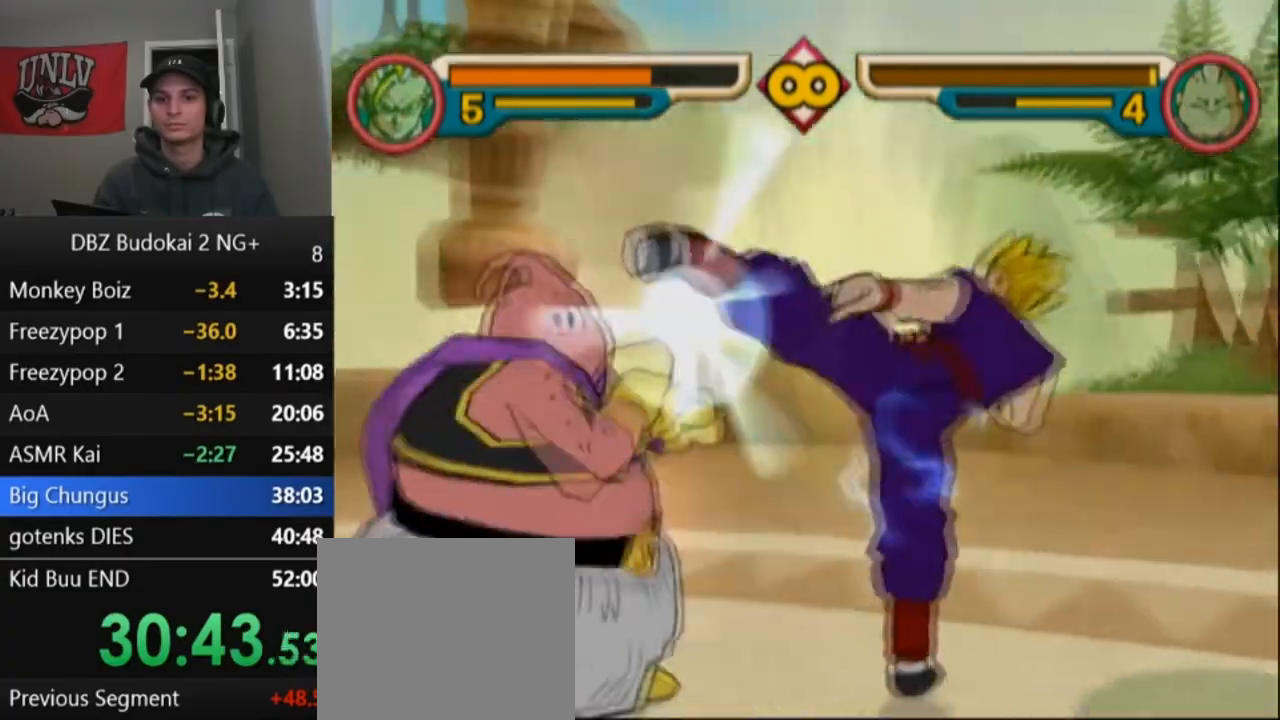
{"buttons": ["TRIANGLE", "DPAD_UP"], "left_stick": "center", "events": [[67, "TRIANGLE", "up"], [134, "TRIANGLE", "down"], [234, "TRIANGLE", "up"], [267, "TRIANGLE", "down"], [434, "DPAD_UP", "down"], [434, "L1", "down"], [501, "L1", "up"]]}
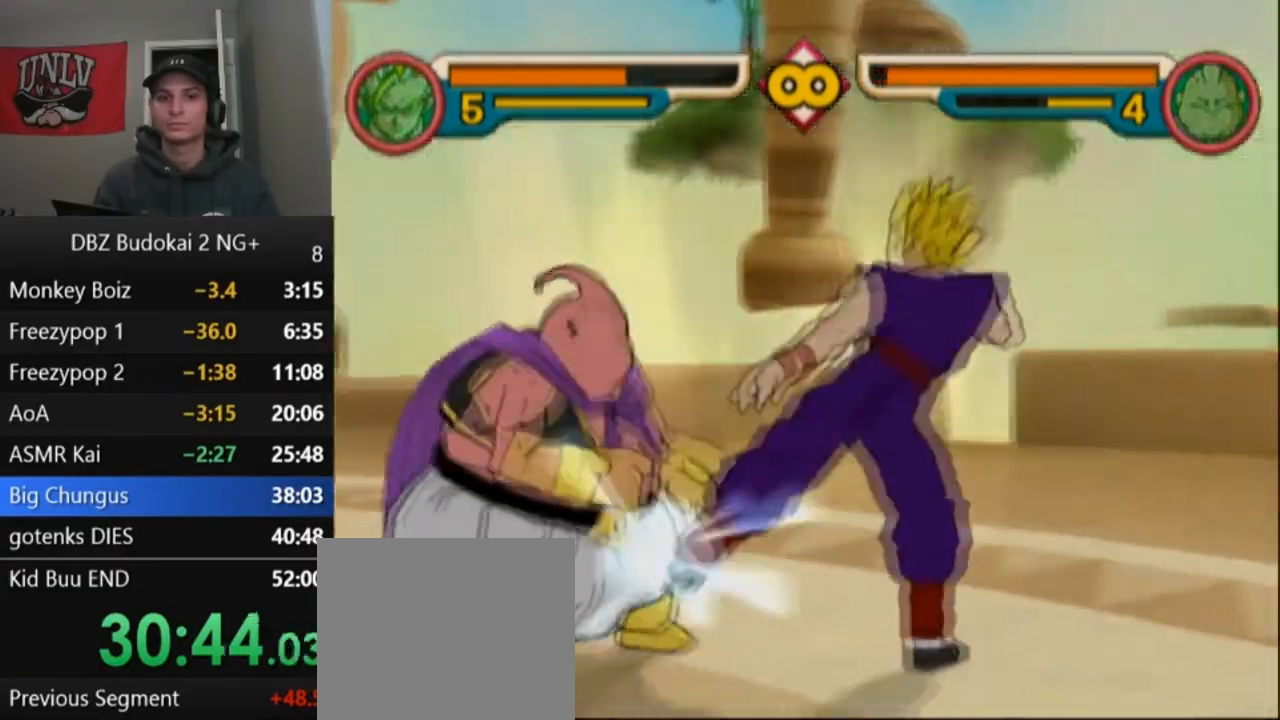
{"buttons": [], "left_stick": "center", "events": [[33, "DPAD_UP", "up"], [100, "DPAD_UP", "down"], [100, "L1", "down"], [167, "DPAD_UP", "up"], [167, "L1", "up"], [233, "DPAD_UP", "down"], [233, "L1", "down"], [300, "DPAD_UP", "up"], [300, "L1", "up"], [400, "DPAD_UP", "down"], [400, "L1", "down"], [467, "L1", "up"], [500, "DPAD_UP", "up"], [500, "TRIANGLE", "up"]]}
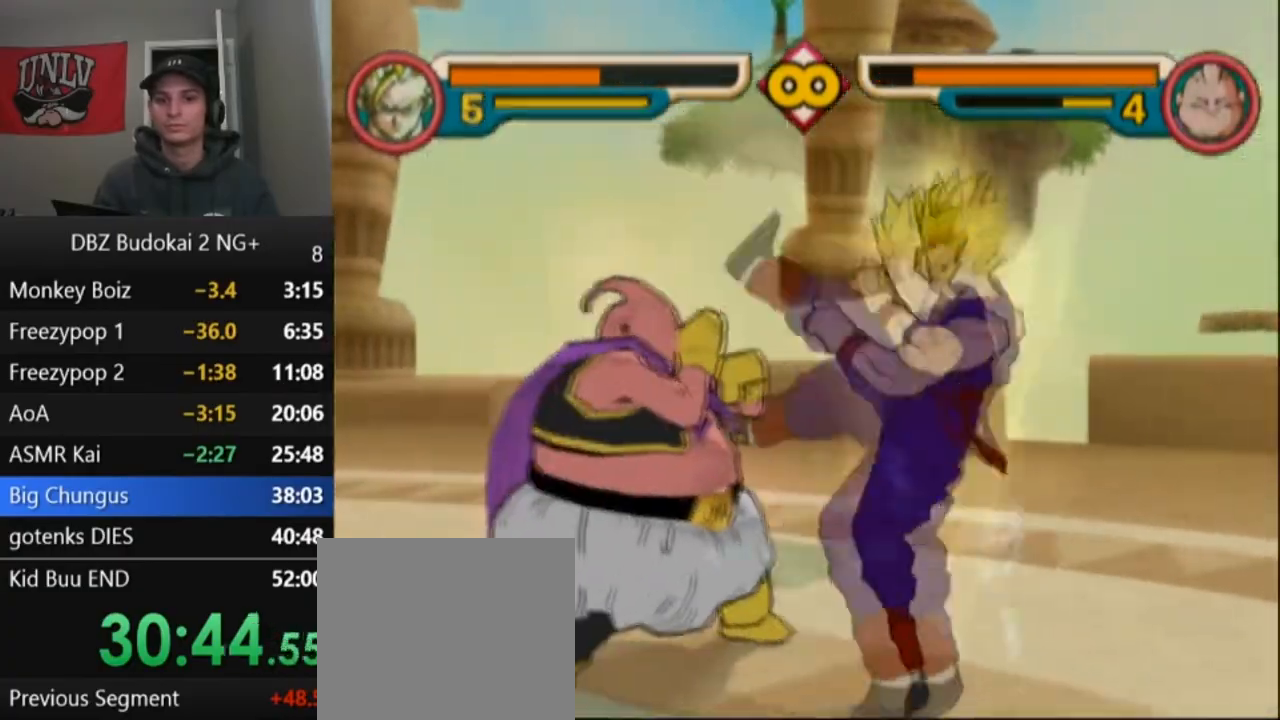
{"buttons": ["TRIANGLE"], "left_stick": "center", "events": [[301, "DPAD_LEFT", "down"], [301, "SQUARE", "down"], [401, "SQUARE", "up"], [434, "DPAD_LEFT", "up"], [467, "TRIANGLE", "down"]]}
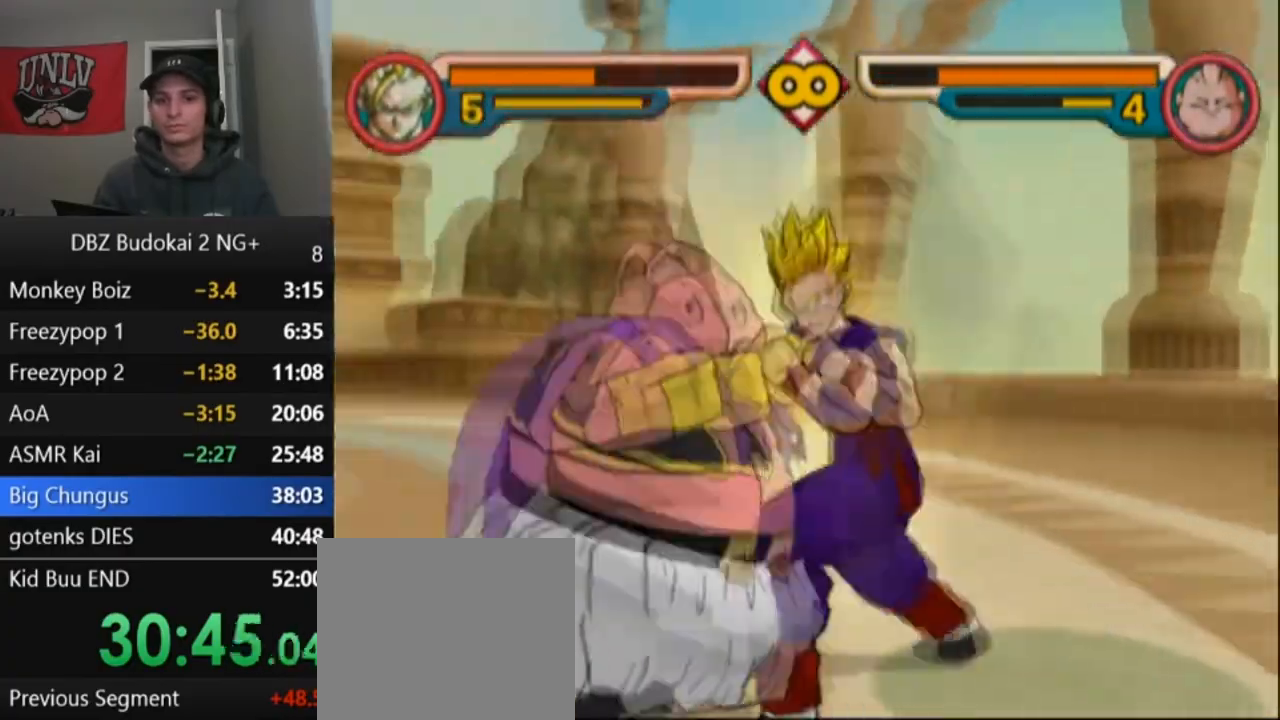
{"buttons": ["TRIANGLE", "L1", "DPAD_UP"], "left_stick": "center", "events": [[33, "TRIANGLE", "up"], [100, "TRIANGLE", "down"], [200, "DPAD_UP", "down"], [200, "L1", "down"], [233, "L1", "up"], [267, "DPAD_UP", "up"], [334, "DPAD_UP", "down"], [334, "L1", "down"], [400, "L1", "up"], [434, "DPAD_UP", "up"], [467, "DPAD_UP", "down"], [467, "L1", "down"]]}
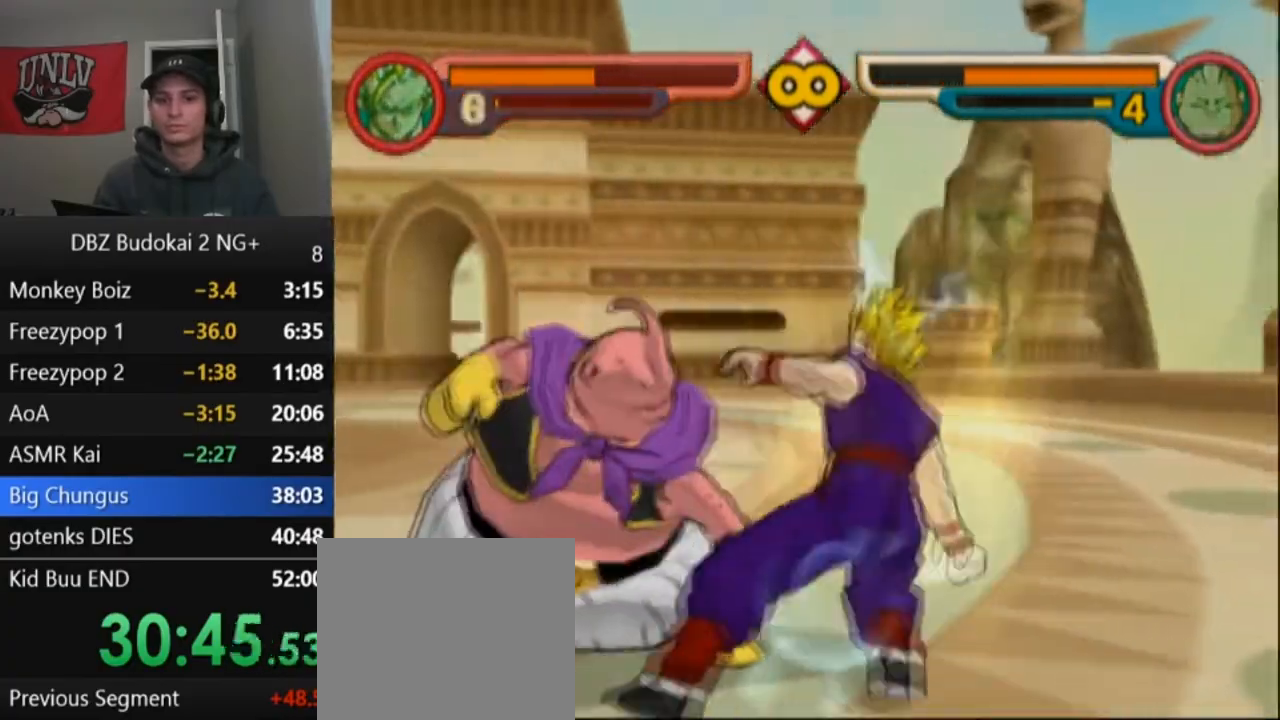
{"buttons": ["TRIANGLE"], "left_stick": "center", "events": [[34, "L1", "up"], [100, "DPAD_UP", "up"], [134, "DPAD_UP", "down"], [134, "L1", "down"], [201, "DPAD_UP", "up"], [201, "L1", "up"], [301, "DPAD_UP", "down"], [301, "L1", "down"], [367, "L1", "up"], [401, "DPAD_UP", "up"], [401, "TRIANGLE", "up"], [501, "TRIANGLE", "down"]]}
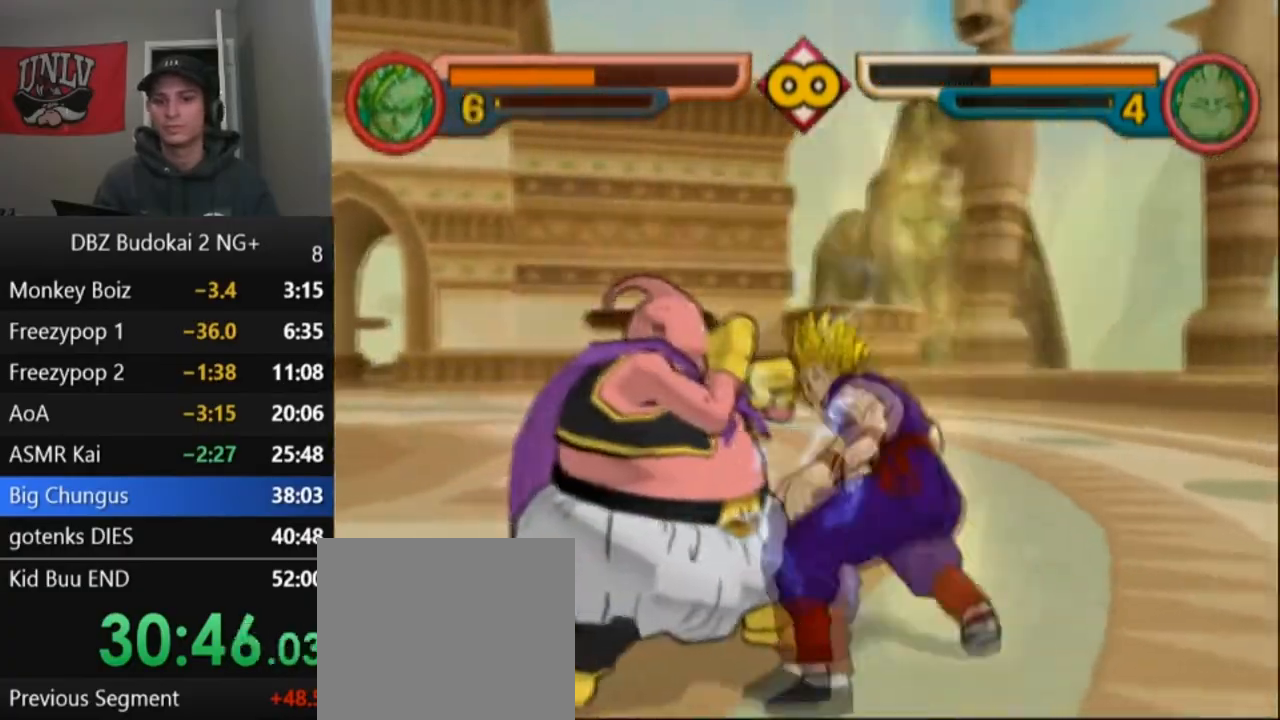
{"buttons": ["TRIANGLE"], "left_stick": "center", "events": [[67, "TRIANGLE", "up"], [133, "TRIANGLE", "down"], [233, "TRIANGLE", "up"], [300, "TRIANGLE", "down"], [367, "TRIANGLE", "up"], [434, "TRIANGLE", "down"]]}
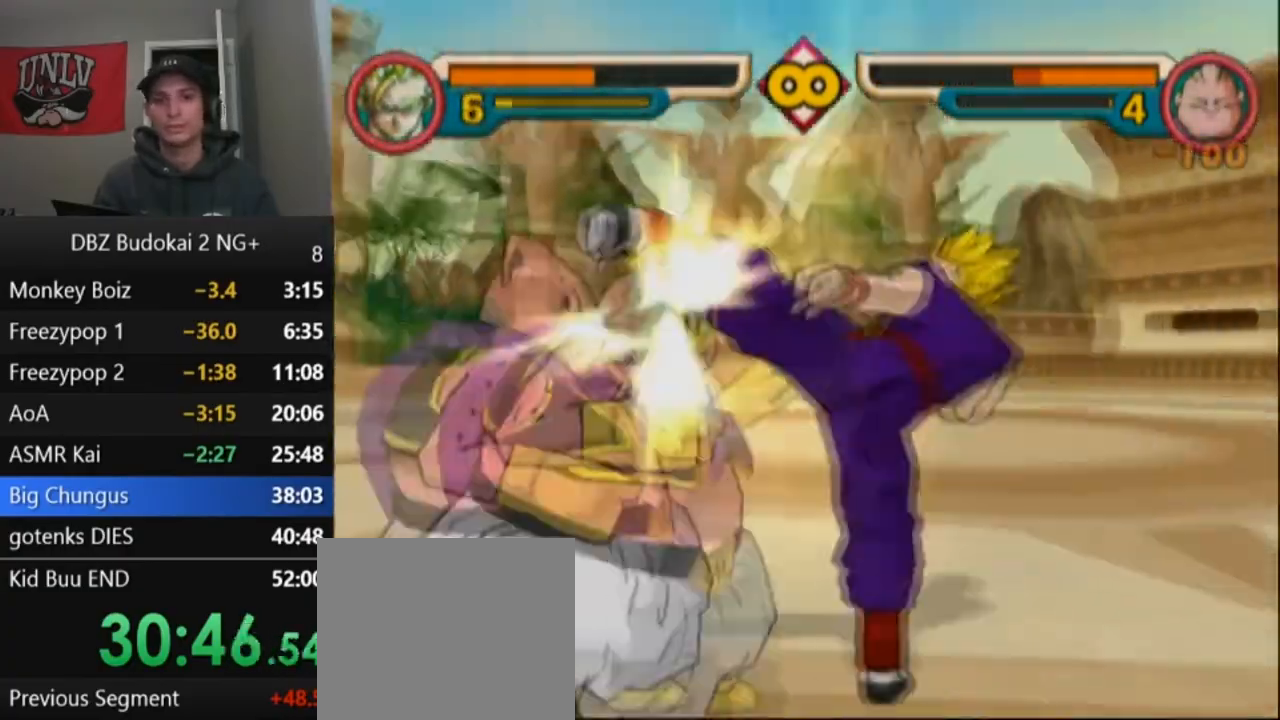
{"buttons": ["TRIANGLE", "L1", "DPAD_UP"], "left_stick": "center", "events": [[34, "TRIANGLE", "up"], [100, "TRIANGLE", "down"], [167, "TRIANGLE", "up"], [234, "TRIANGLE", "down"], [334, "TRIANGLE", "up"], [401, "TRIANGLE", "down"], [501, "DPAD_UP", "down"], [501, "L1", "down"]]}
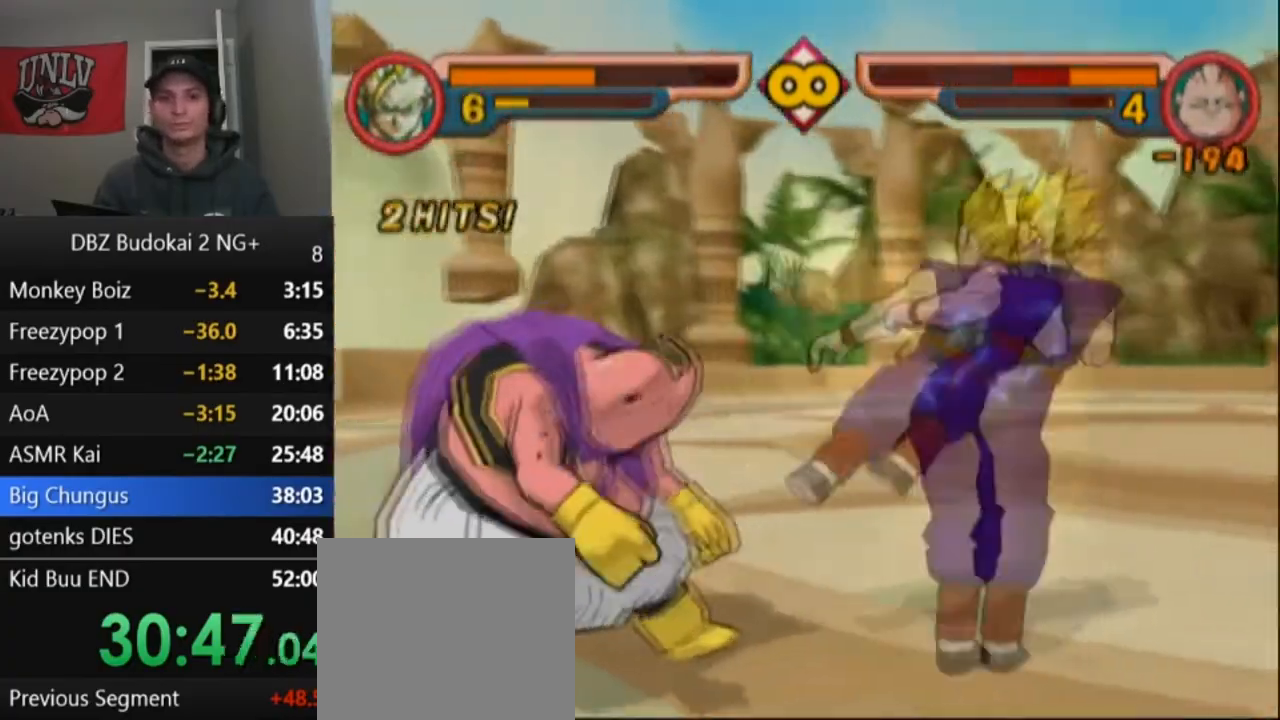
{"buttons": ["DPAD_UP"], "left_stick": "center", "events": [[67, "DPAD_UP", "up"], [67, "L1", "up"], [167, "DPAD_UP", "down"], [167, "L1", "down"], [200, "L1", "up"], [233, "DPAD_UP", "up"], [300, "DPAD_UP", "down"], [300, "L1", "down"], [367, "DPAD_UP", "up"], [367, "L1", "up"], [400, "DPAD_UP", "down"], [400, "L1", "down"], [500, "L1", "up"], [500, "TRIANGLE", "up"]]}
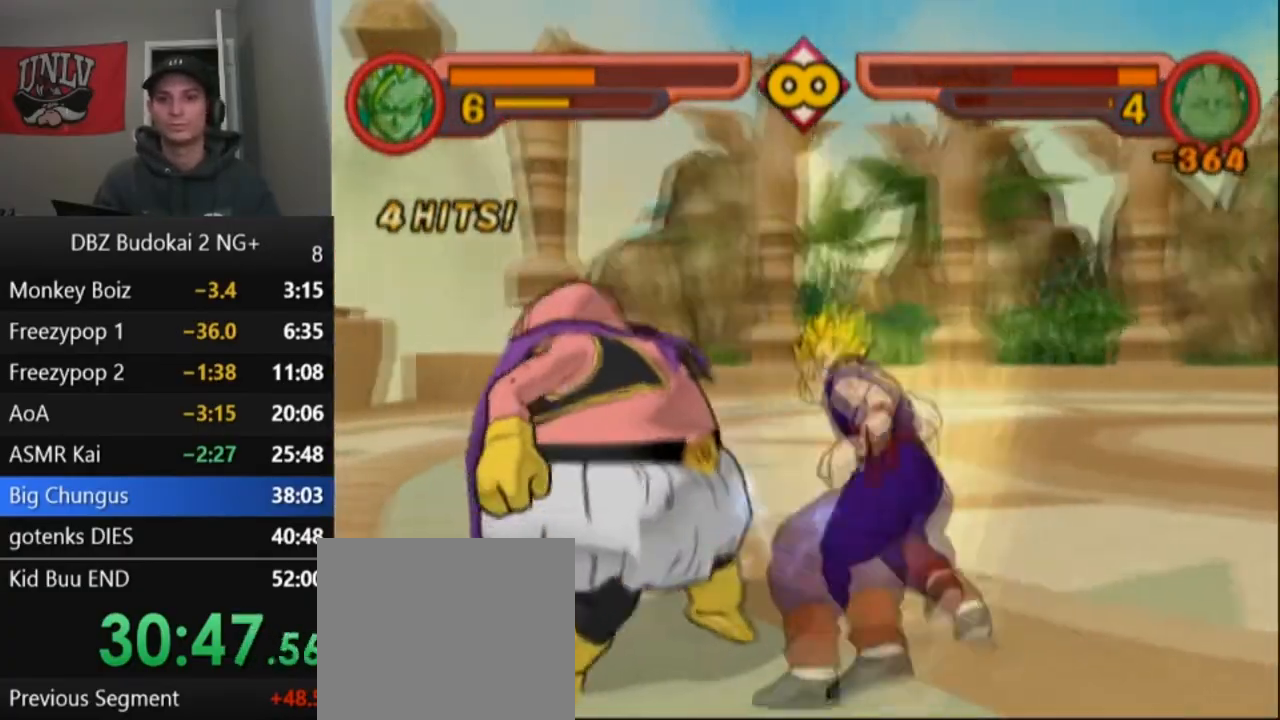
{"buttons": [], "left_stick": "center", "events": [[34, "DPAD_UP", "up"], [100, "SQUARE", "down"], [201, "SQUARE", "up"], [267, "SQUARE", "down"], [367, "SQUARE", "up"], [434, "SQUARE", "down"], [501, "SQUARE", "up"]]}
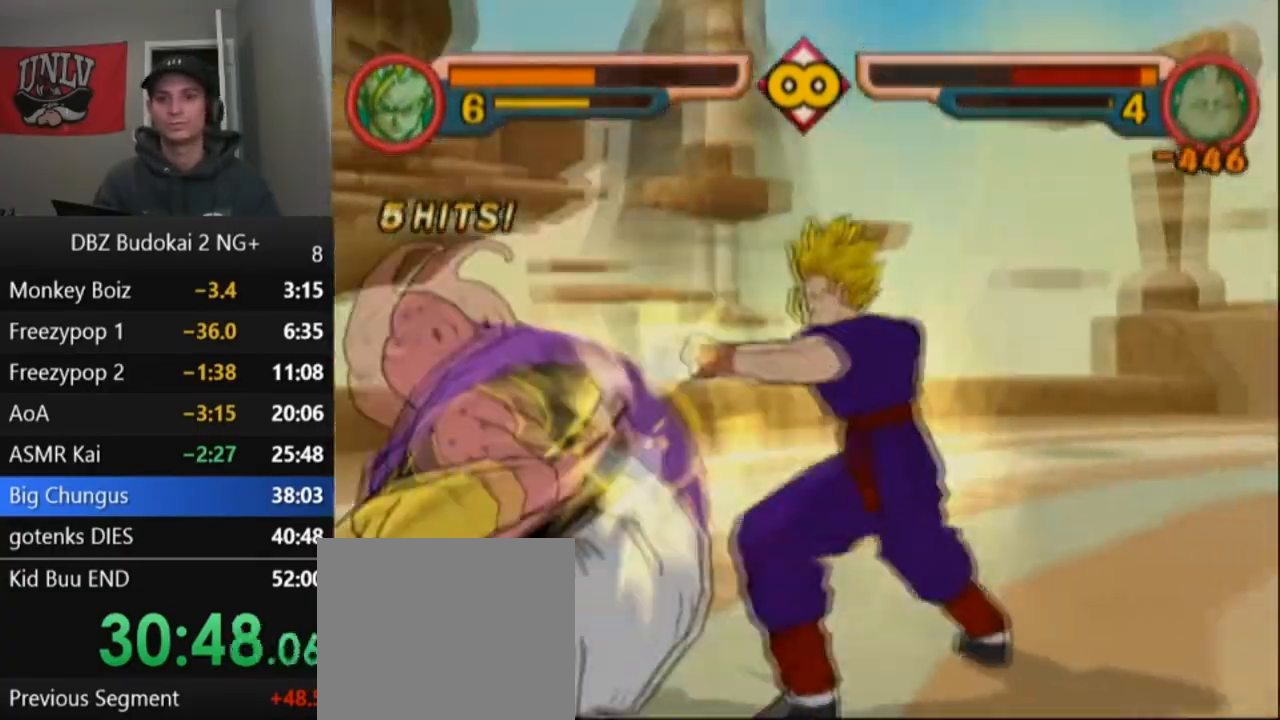
{"buttons": [], "left_stick": "center", "events": [[100, "SQUARE", "down"], [200, "SQUARE", "up"], [267, "SQUARE", "down"], [367, "SQUARE", "up"], [434, "SQUARE", "down"], [500, "SQUARE", "up"]]}
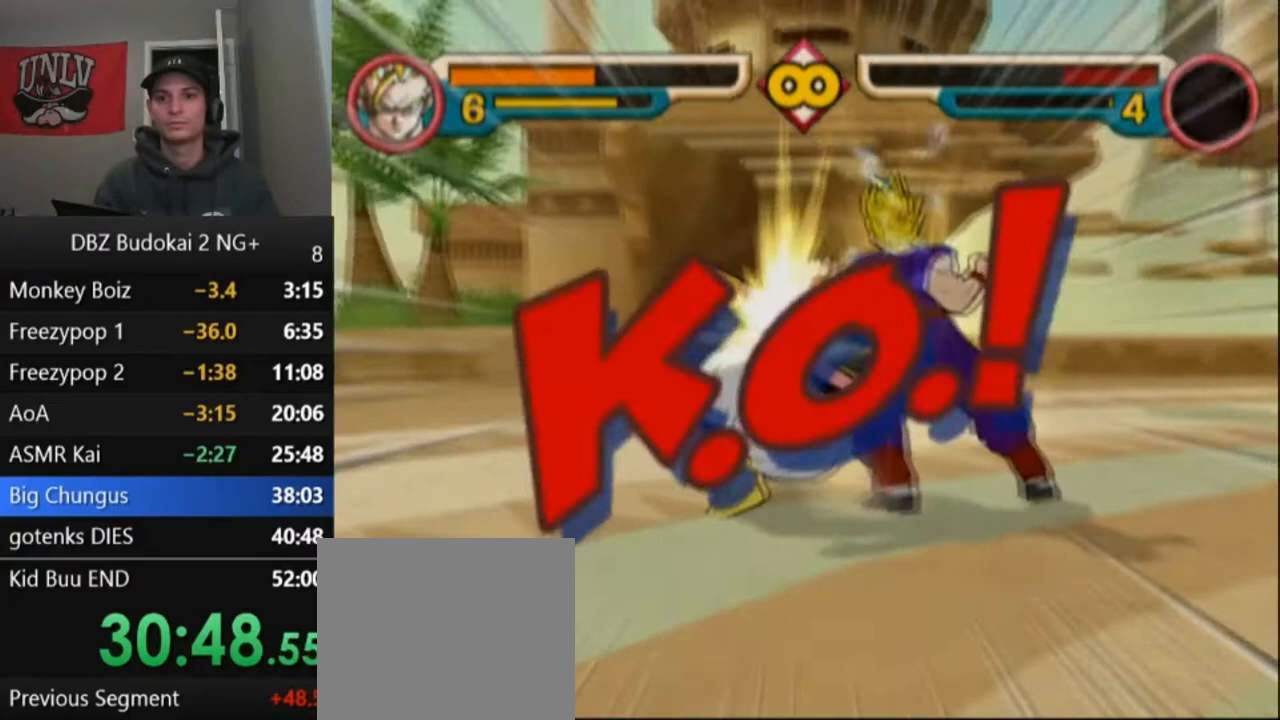
{"buttons": [], "left_stick": "center", "events": []}
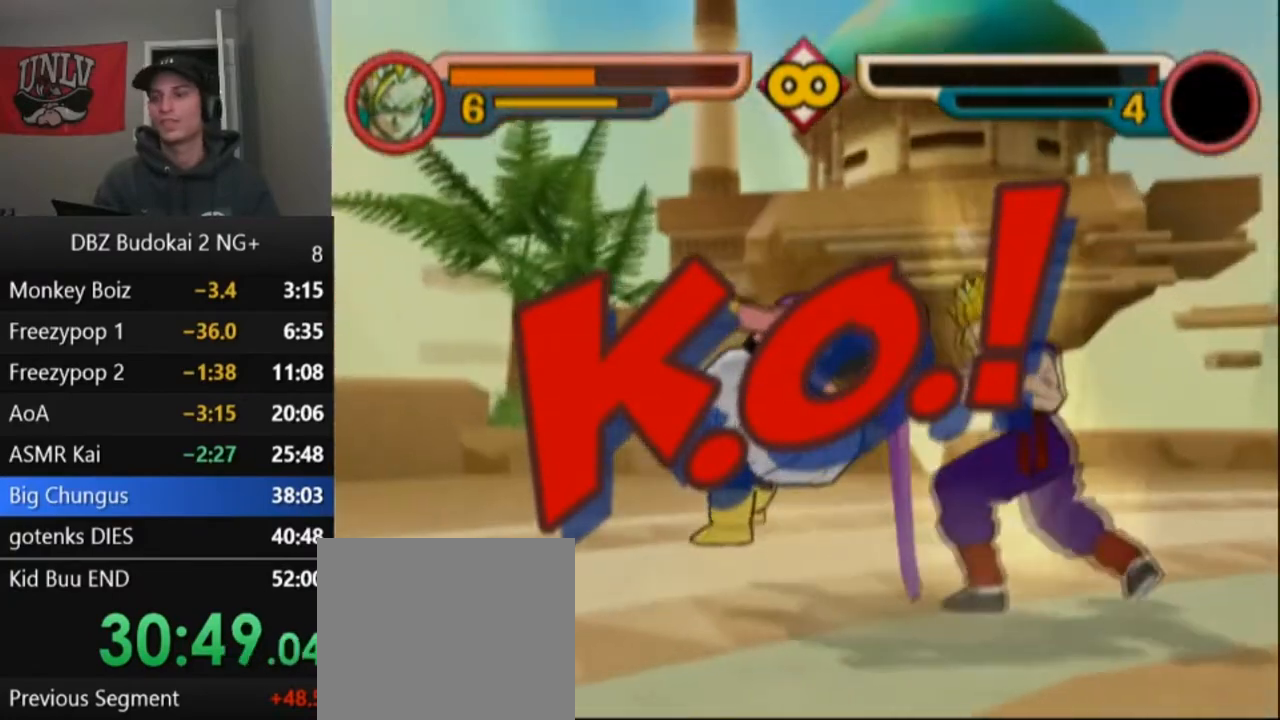
{"buttons": ["DPAD_LEFT"], "left_stick": "center", "events": [[267, "DPAD_LEFT", "down"], [334, "DPAD_LEFT", "up"], [434, "DPAD_LEFT", "down"]]}
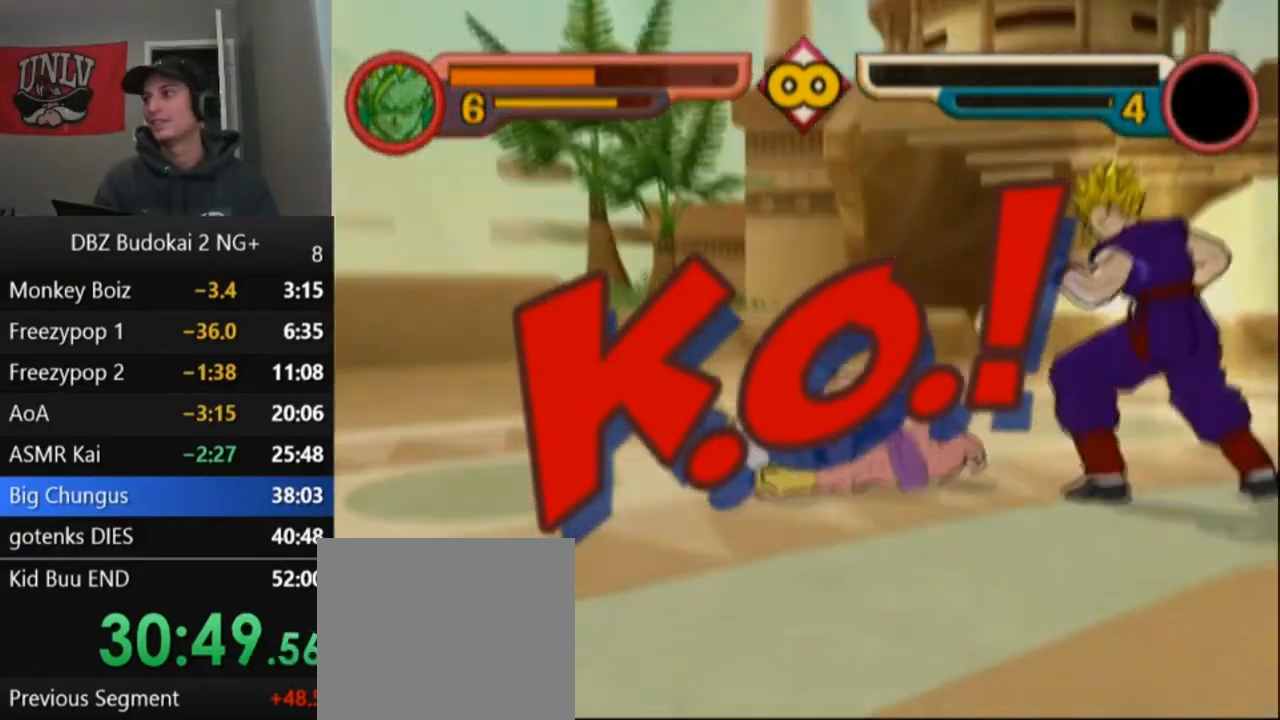
{"buttons": ["CROSS", "DPAD_RIGHT"], "left_stick": "center", "events": [[367, "CROSS", "down"], [401, "DPAD_LEFT", "up"], [467, "DPAD_RIGHT", "down"]]}
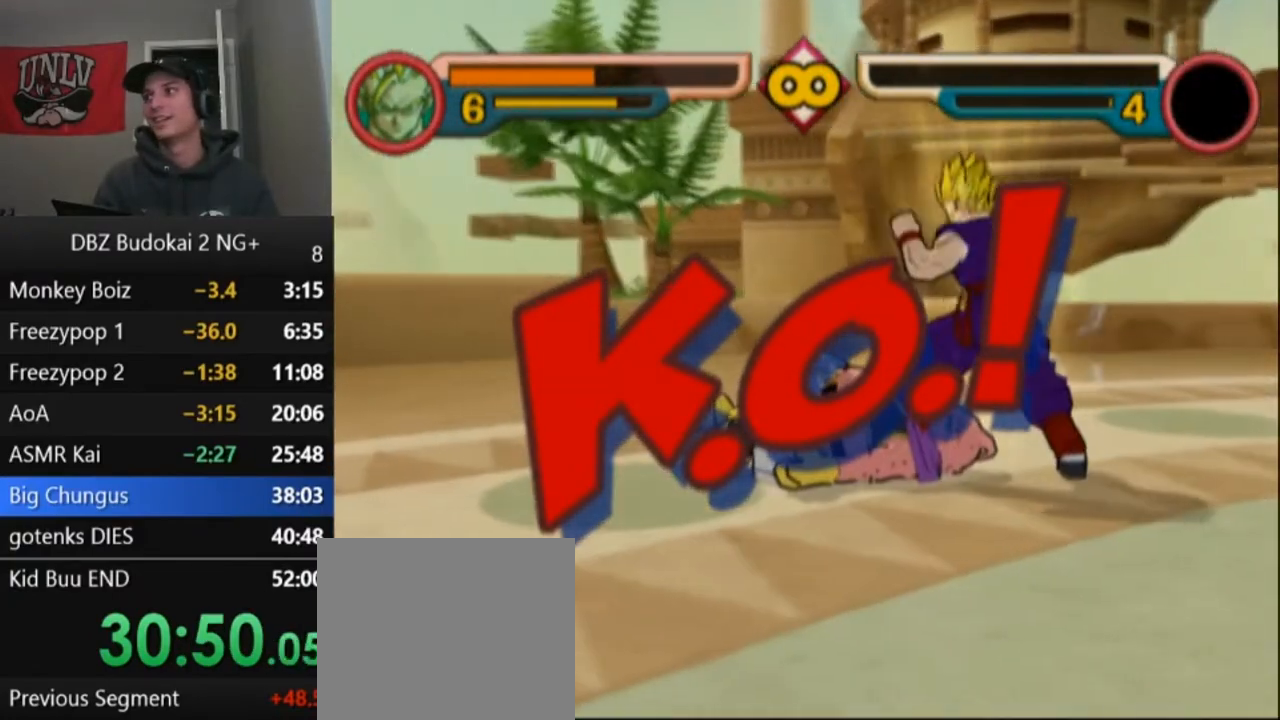
{"buttons": ["CROSS", "DPAD_RIGHT"], "left_stick": "center", "events": [[33, "DPAD_RIGHT", "up"], [100, "DPAD_RIGHT", "down"]]}
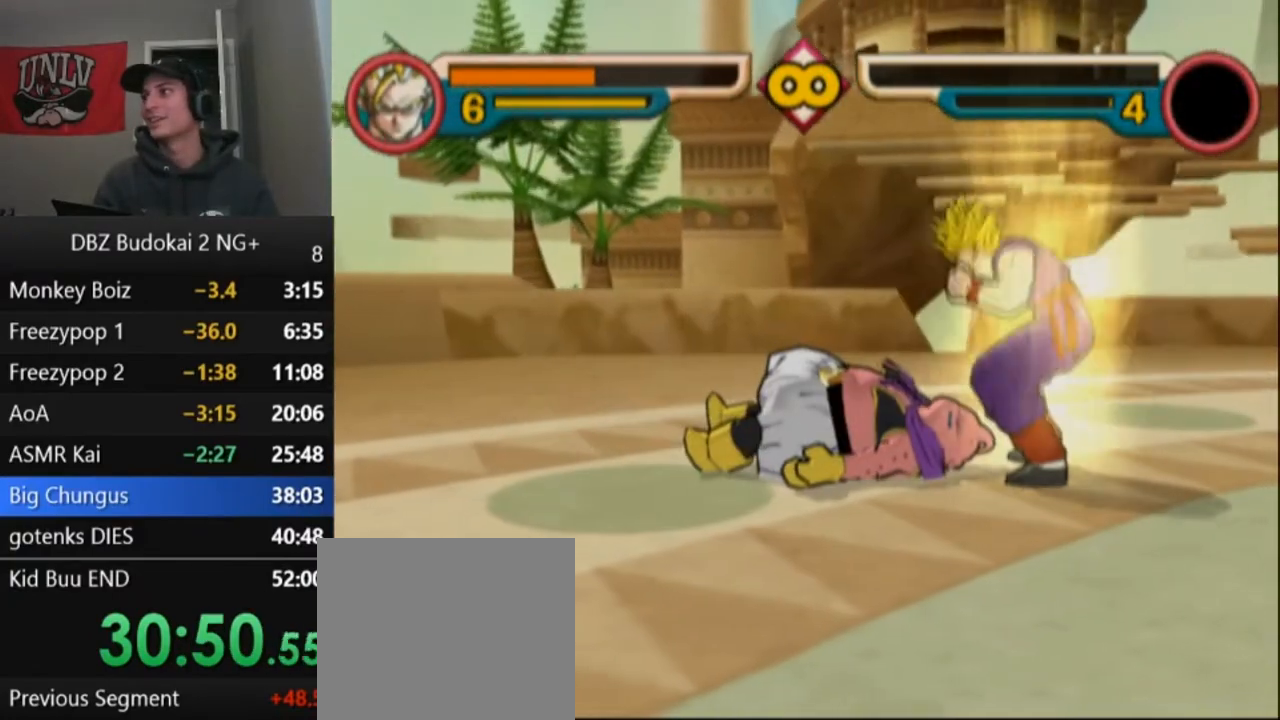
{"buttons": ["CROSS", "DPAD_RIGHT"], "left_stick": "center", "events": []}
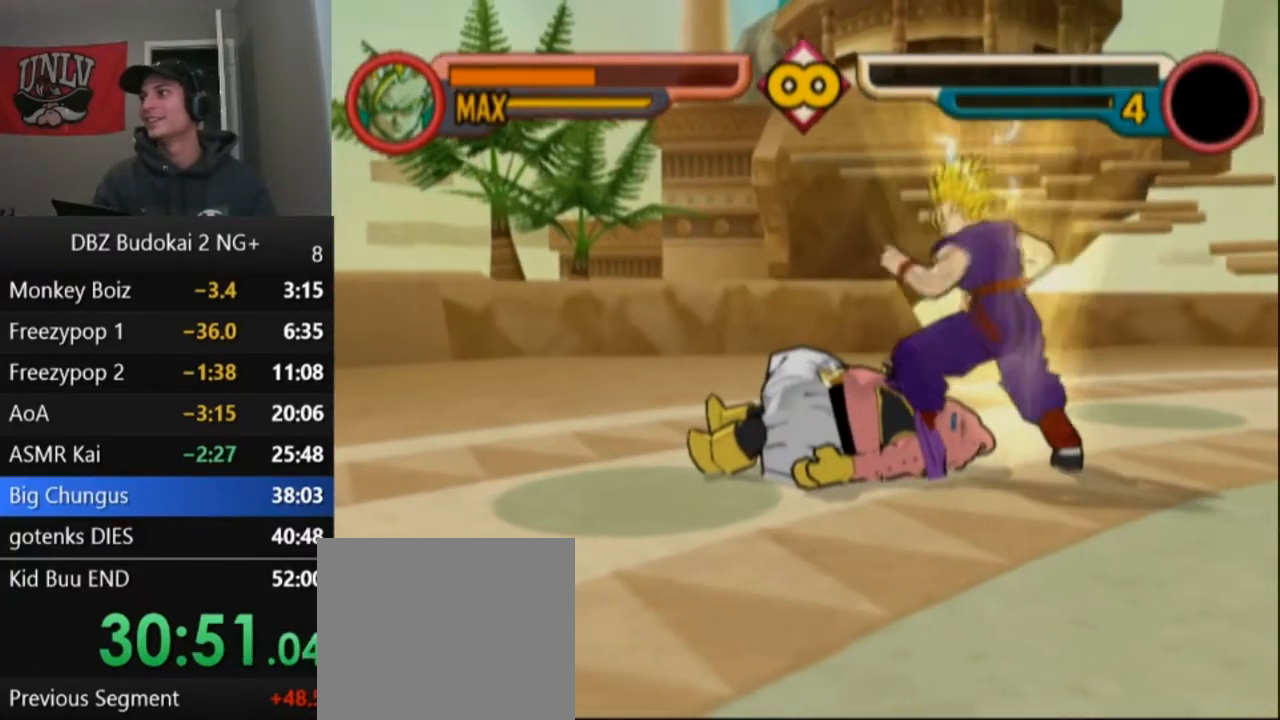
{"buttons": [], "left_stick": "center", "events": [[267, "CROSS", "up"], [267, "DPAD_RIGHT", "up"]]}